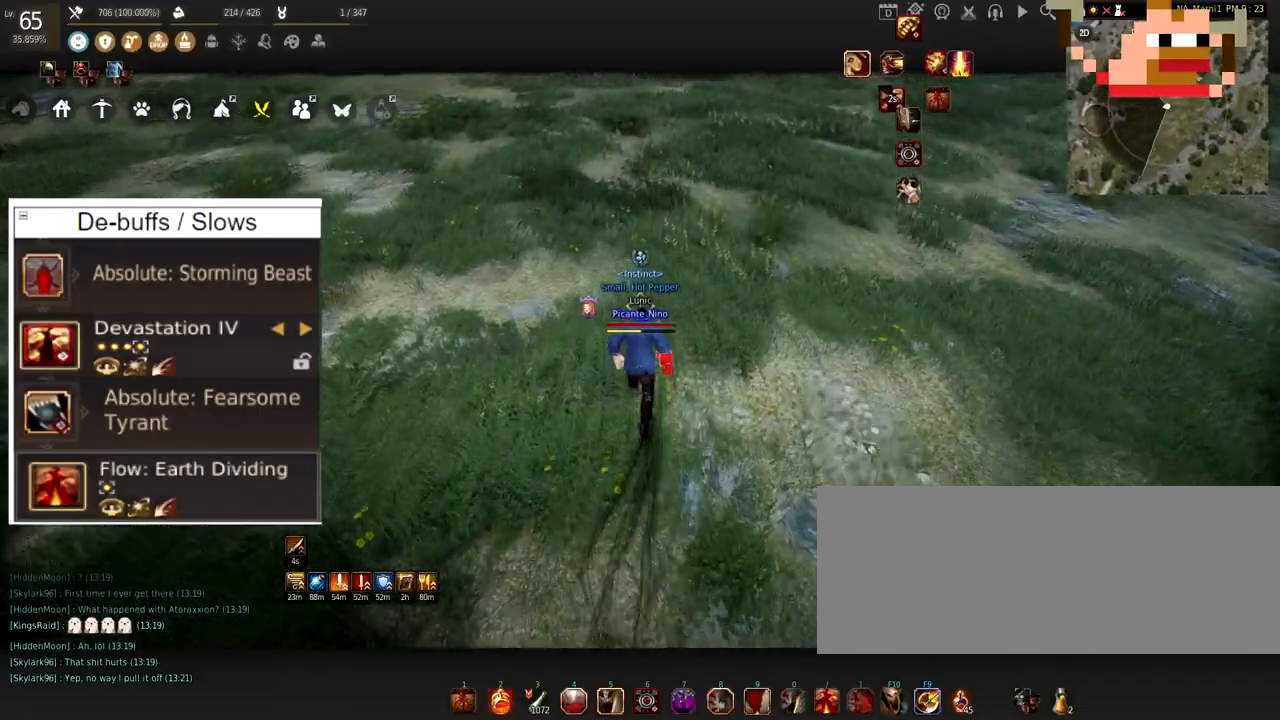
Gameplay with keyboard and mouse; each line is a JSON object with the keys and mouse buttons held at the frame after it. "events" lists presses ("down") and releases ("up") of "a", "c", "d", "e", "f", "q", "s", "shift", "space", "tab", "w", "x", "z", "mouse_left" and "mouse_right" between this image and that frame as [ms after this image, input, new state], when the widget could be followed in between. "mouse_left", "mouse_right" = the "left", "right" buttons of the "mouse" list. No other keys are recorded. Mouse movement is not recorded.
{"keys": ["w"], "mouse": [], "events": []}
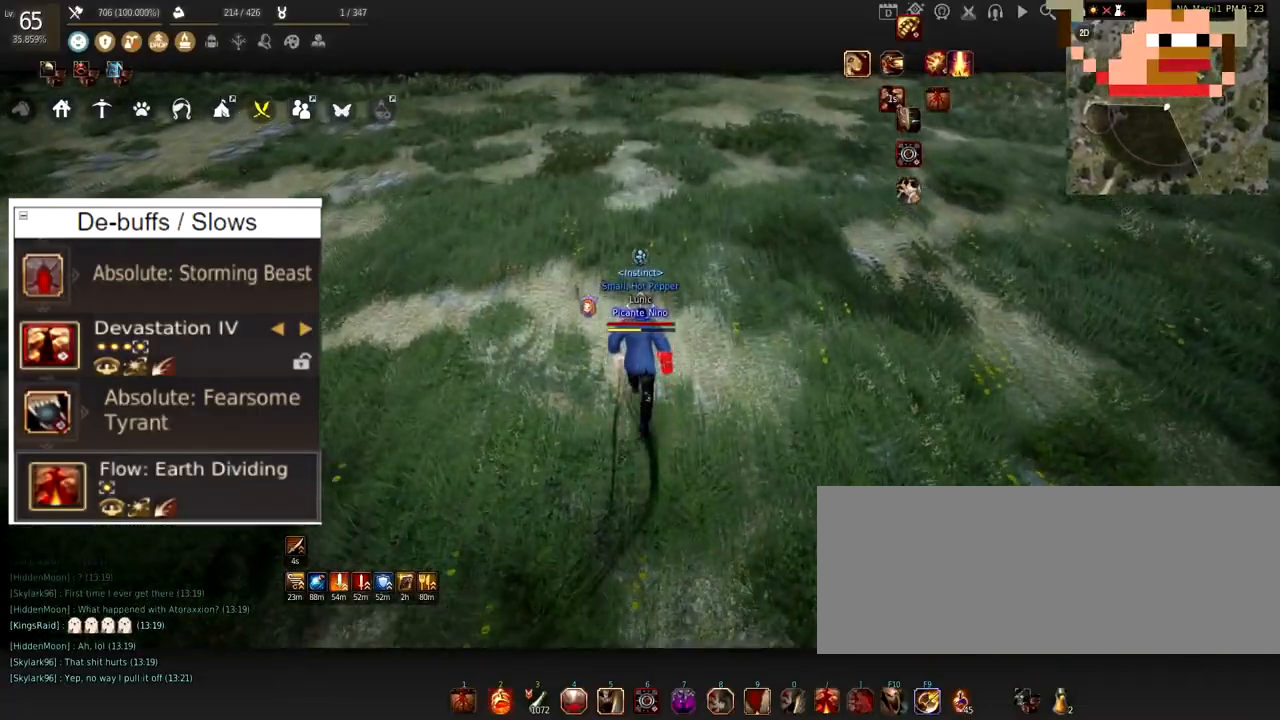
{"keys": [], "mouse": [], "events": [[367, "w", "up"]]}
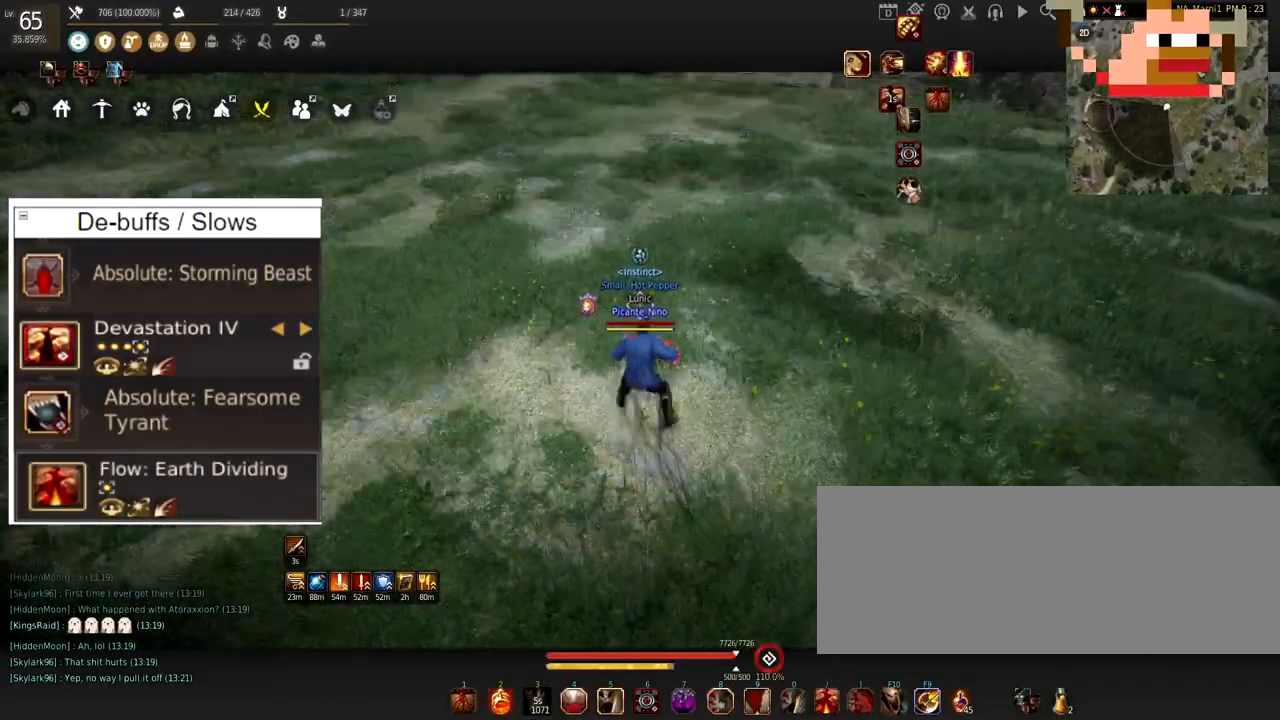
{"keys": ["s"], "mouse": [], "events": [[384, "s", "down"]]}
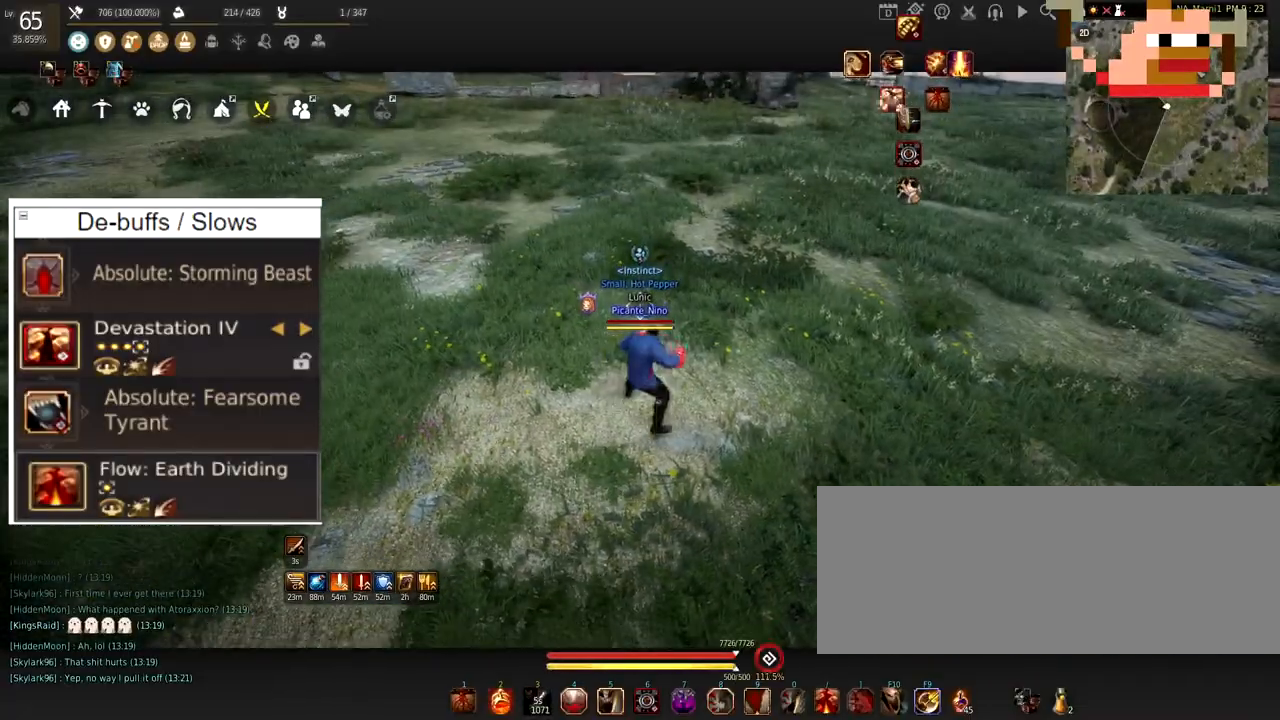
{"keys": [], "mouse": ["right"], "events": [[133, "mouse_right", "down"], [450, "s", "up"]]}
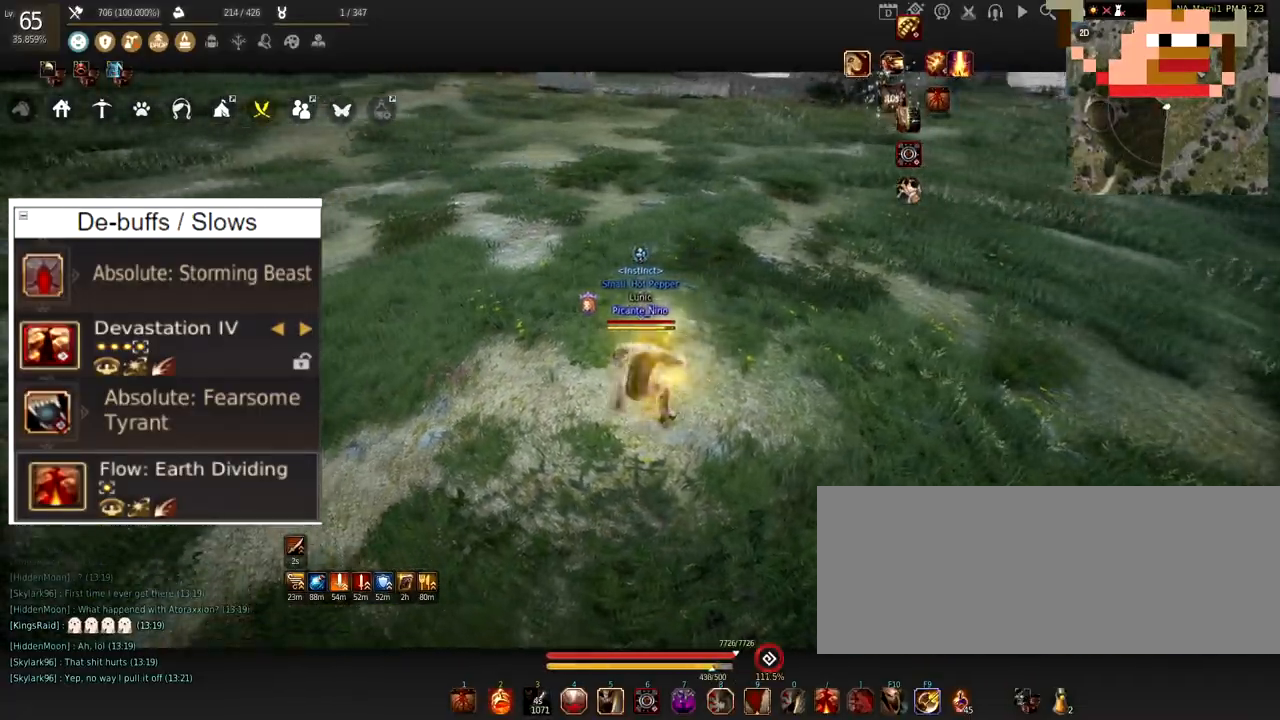
{"keys": [], "mouse": ["right"], "events": []}
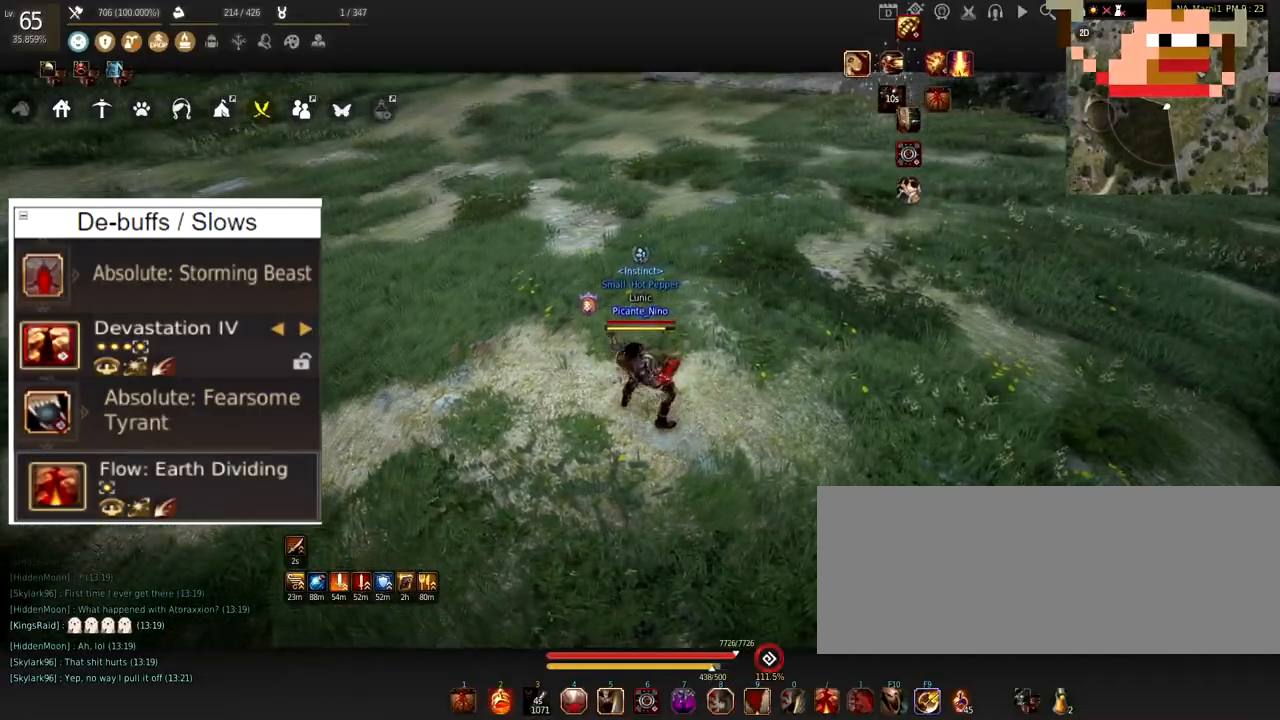
{"keys": [], "mouse": ["right"], "events": []}
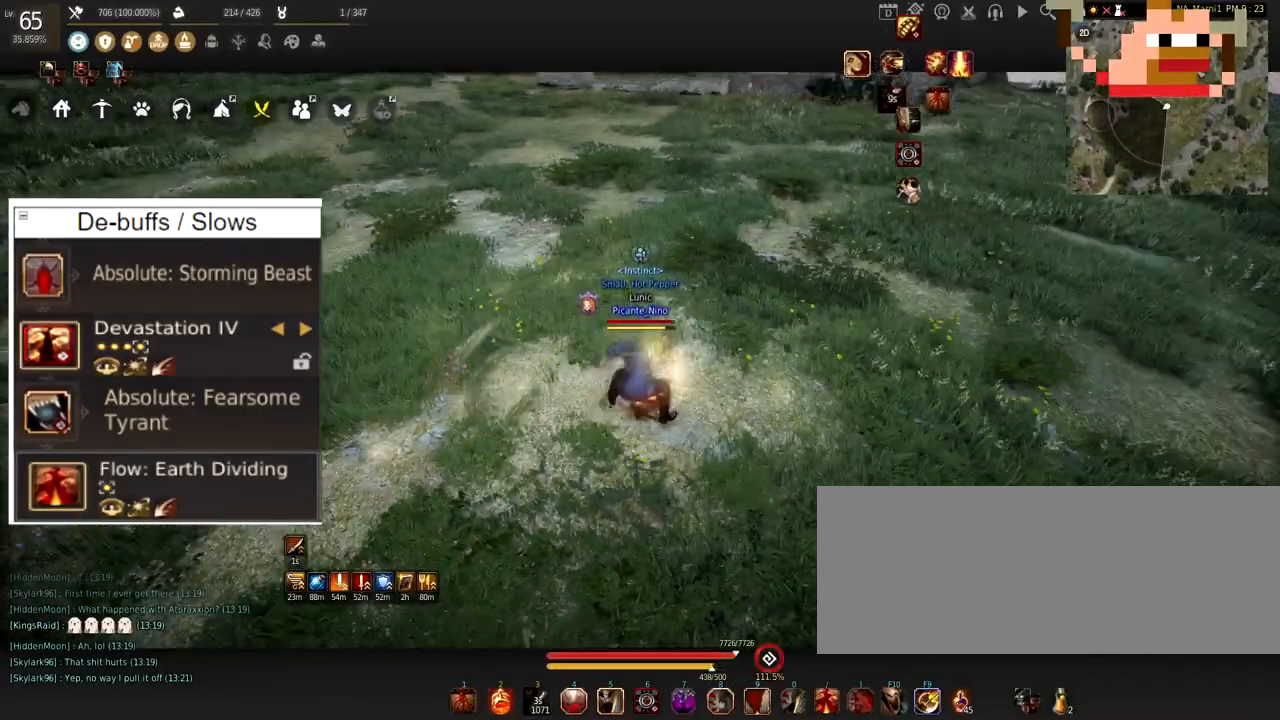
{"keys": [], "mouse": ["right"], "events": []}
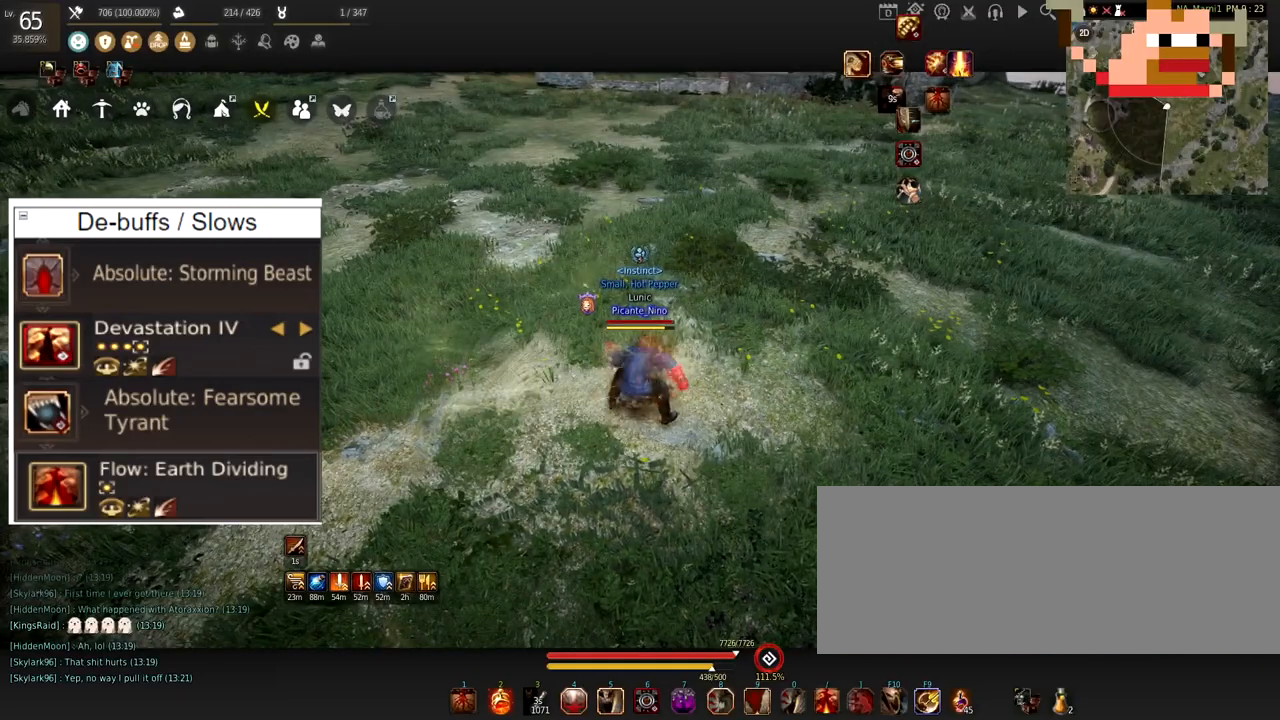
{"keys": [], "mouse": ["right"], "events": []}
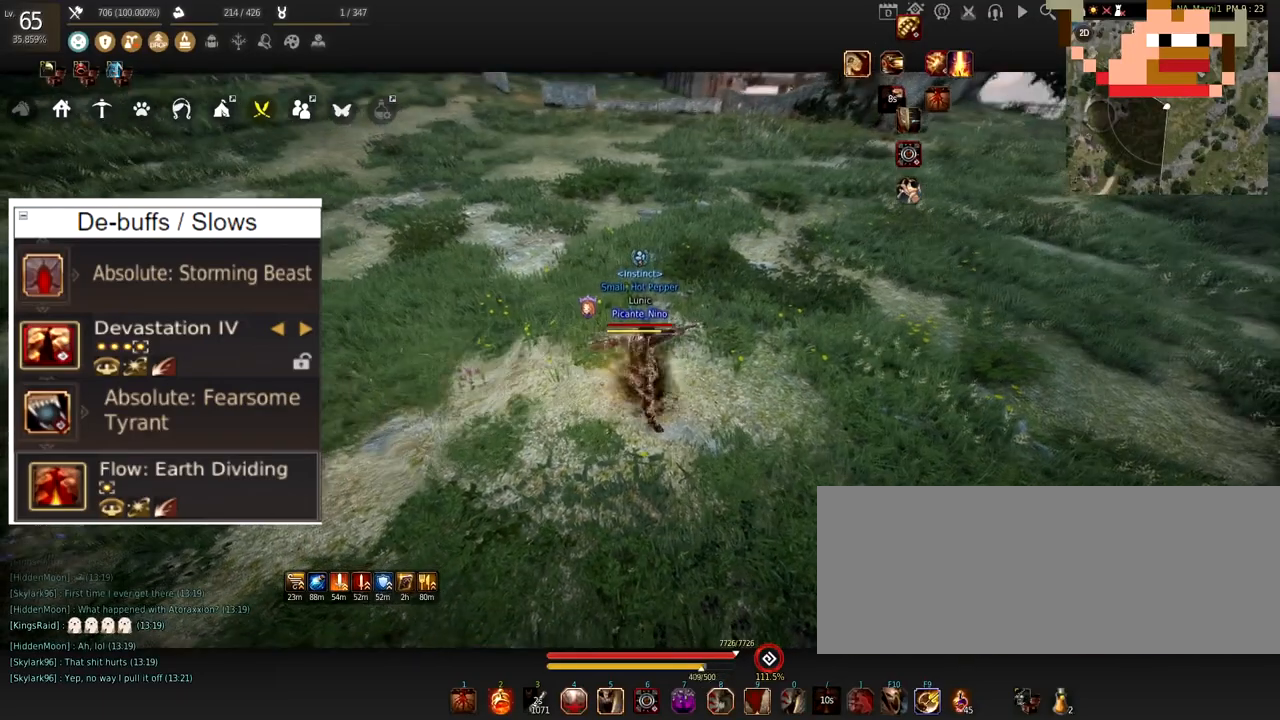
{"keys": [], "mouse": ["right"], "events": []}
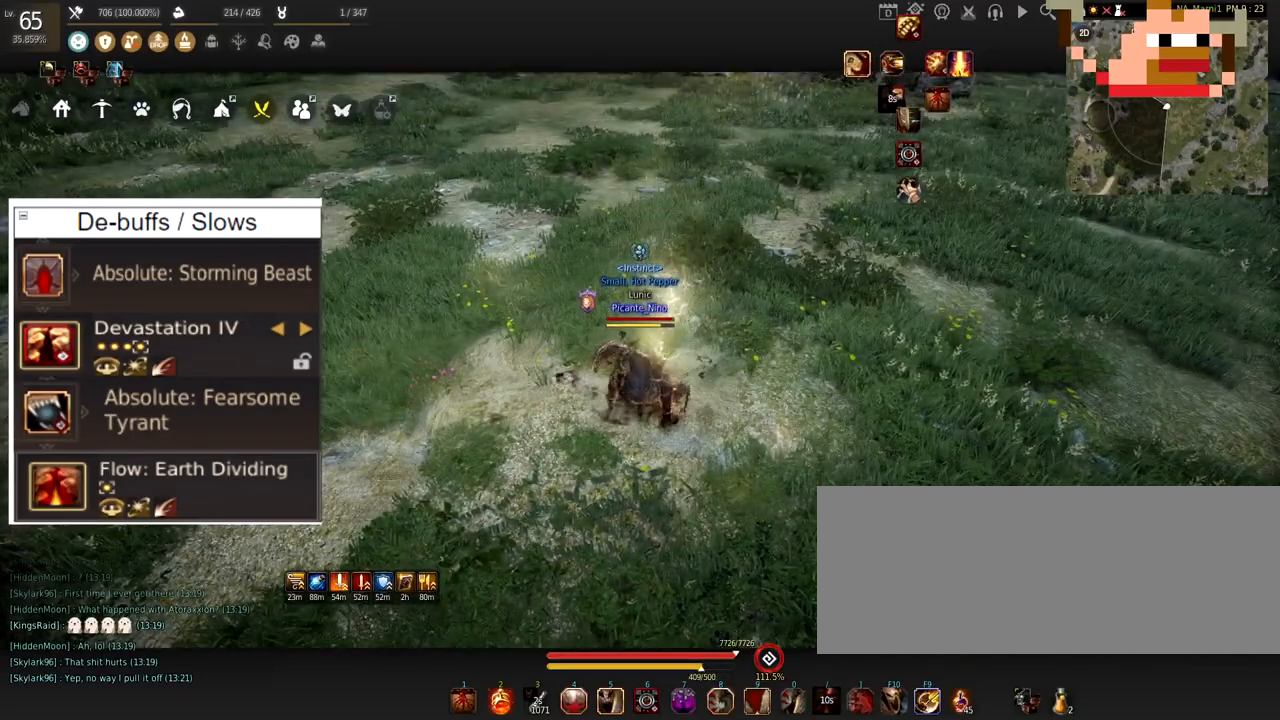
{"keys": [], "mouse": [], "events": [[117, "mouse_right", "up"]]}
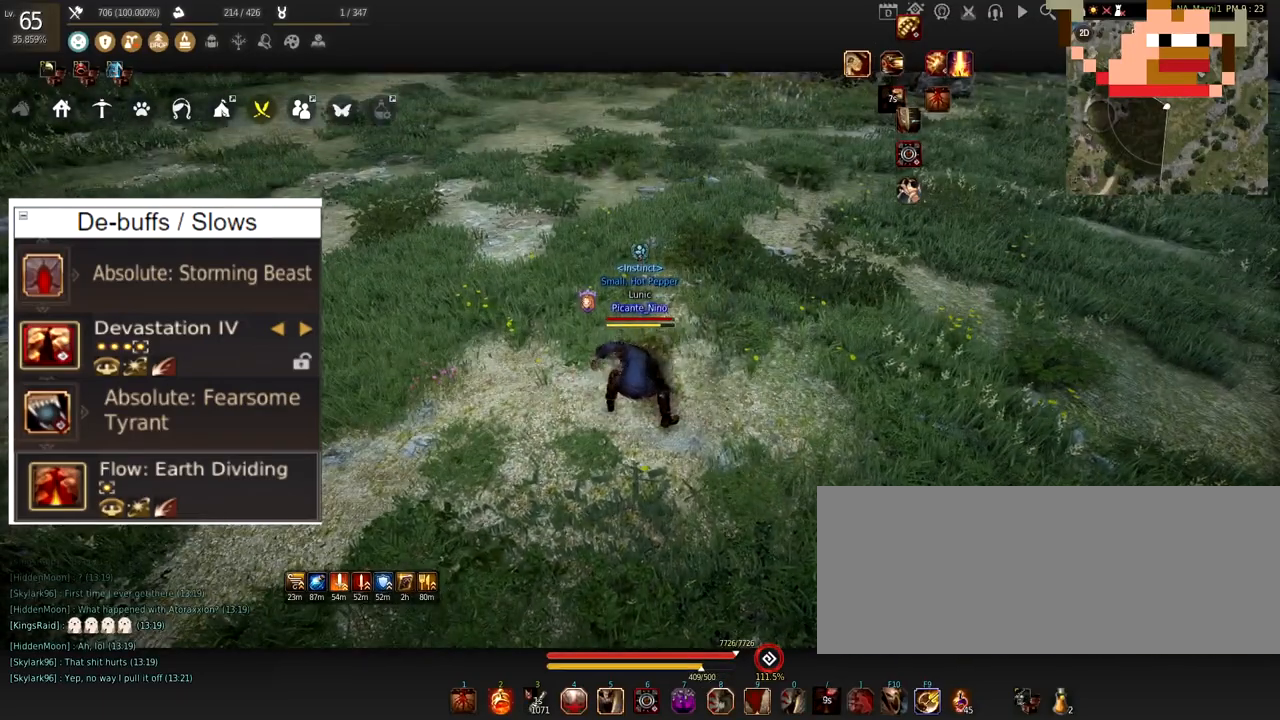
{"keys": ["w"], "mouse": [], "events": [[233, "w", "down"]]}
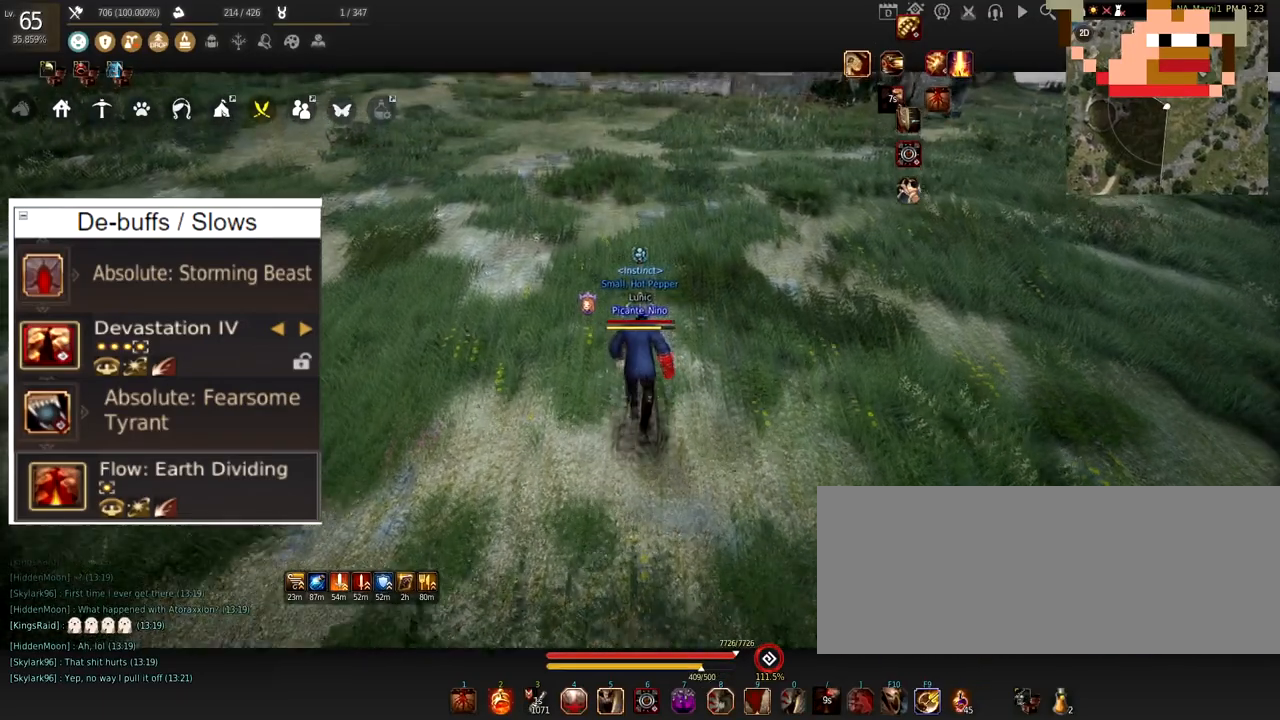
{"keys": [], "mouse": [], "events": [[83, "w", "up"]]}
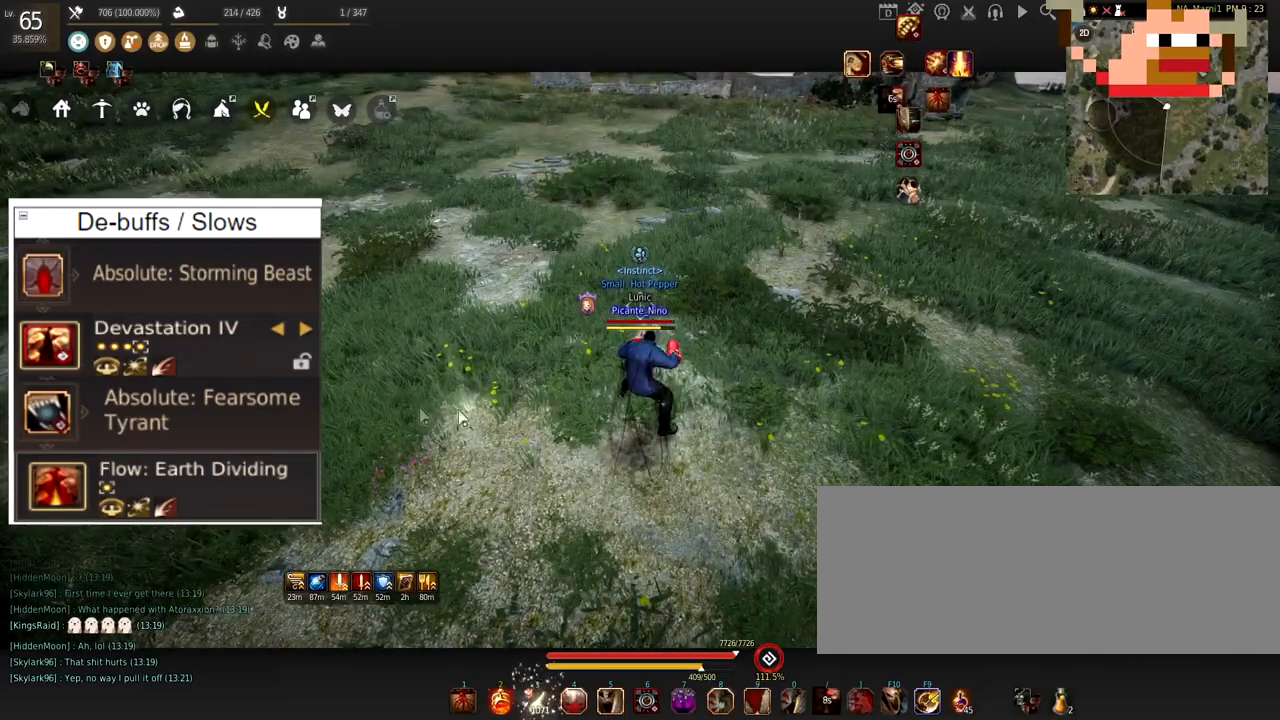
{"keys": [], "mouse": [], "events": []}
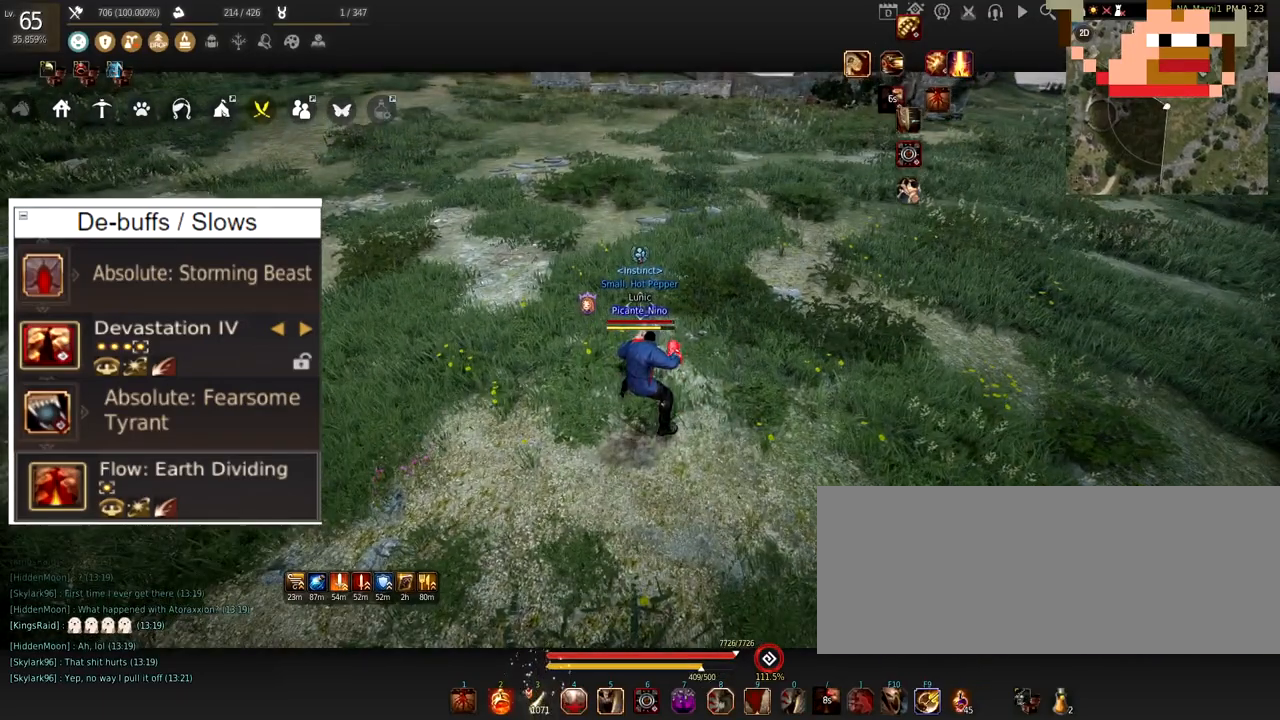
{"keys": [], "mouse": [], "events": []}
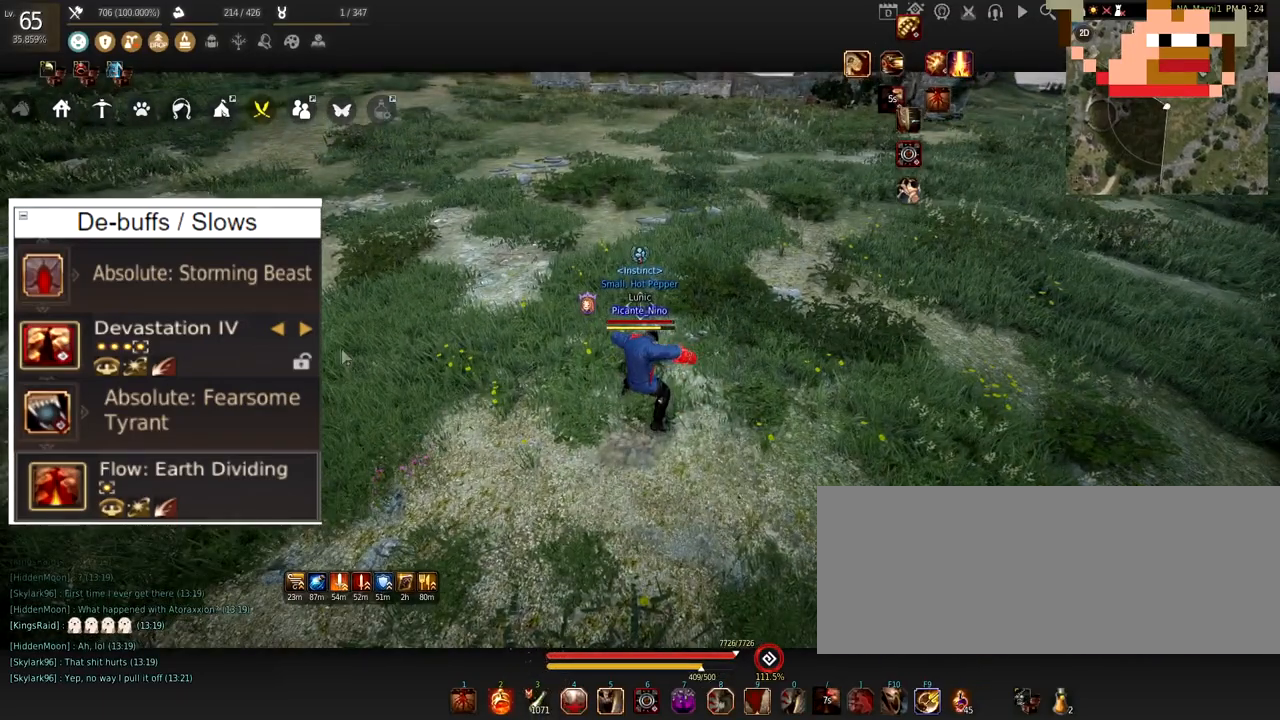
{"keys": [], "mouse": []}
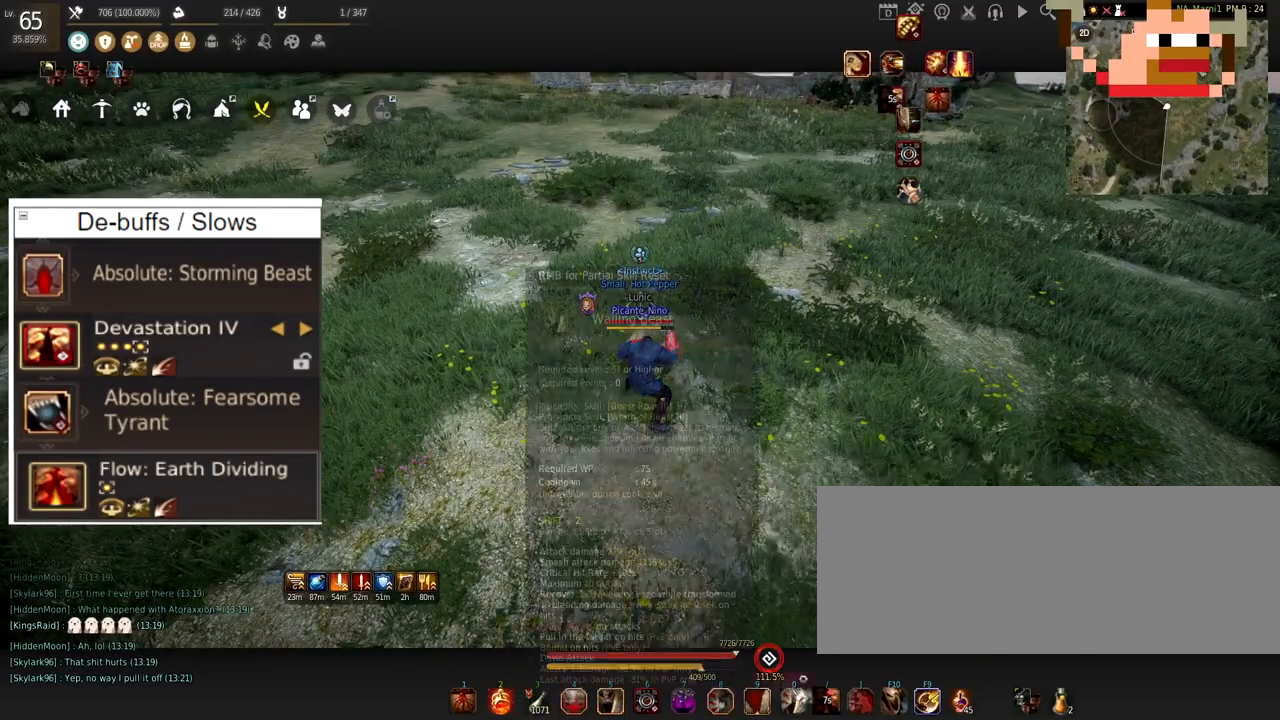
{"keys": [], "mouse": [], "events": []}
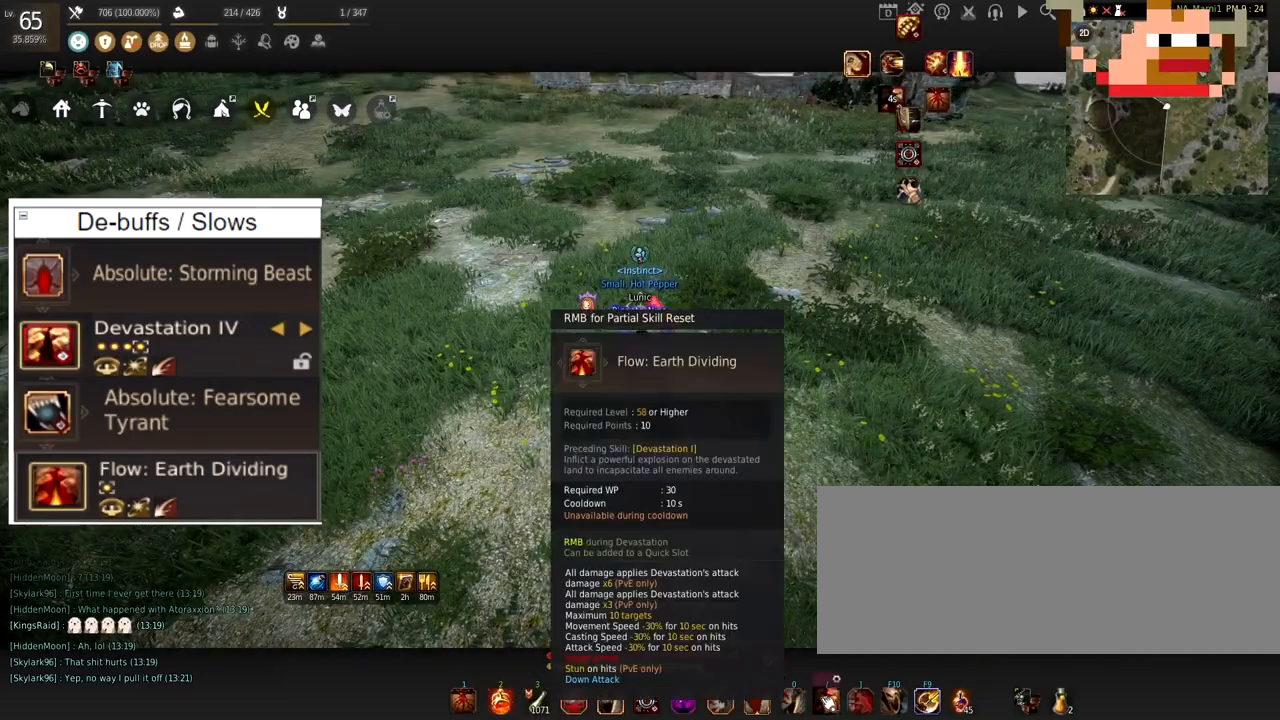
{"keys": [], "mouse": [], "events": []}
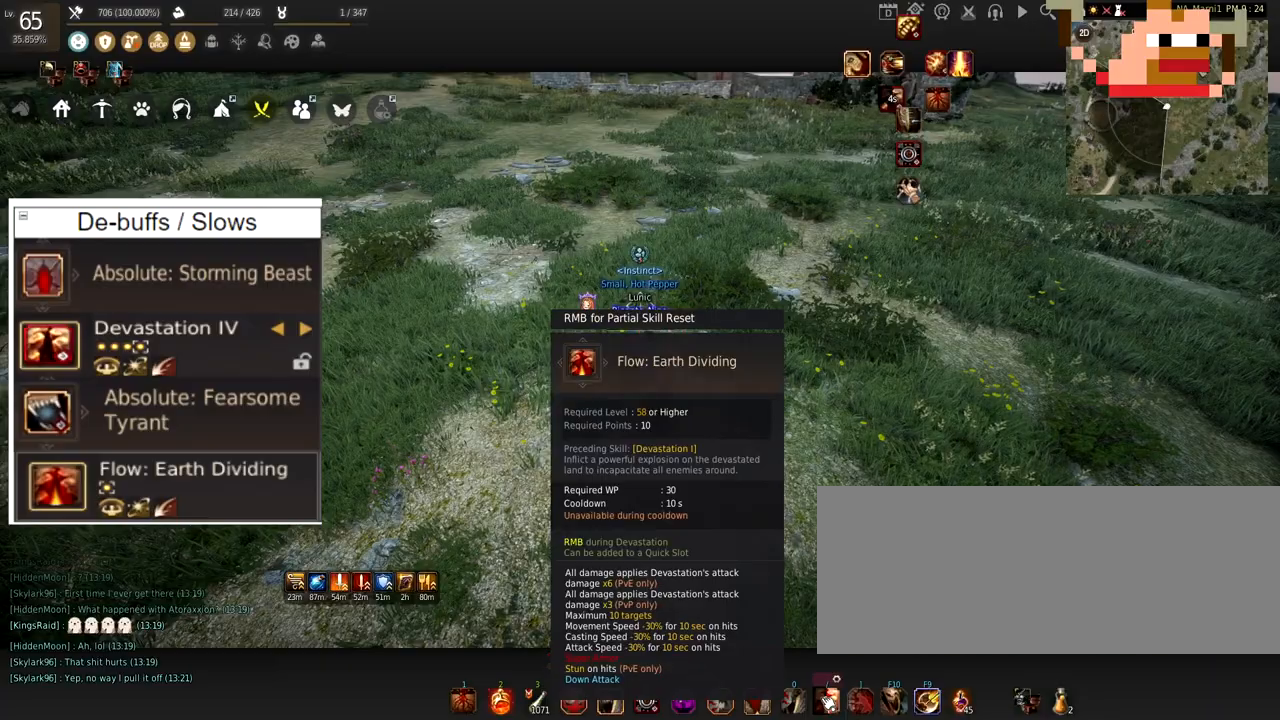
{"keys": [], "mouse": [], "events": []}
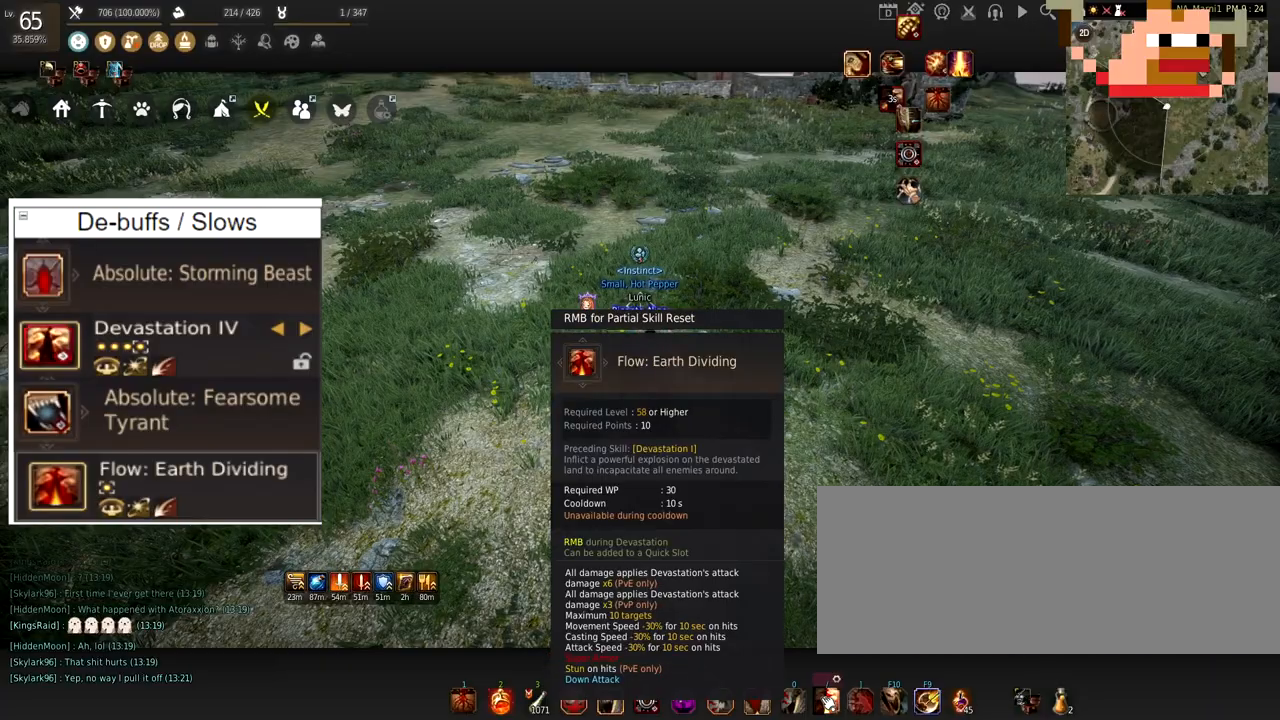
{"keys": [], "mouse": []}
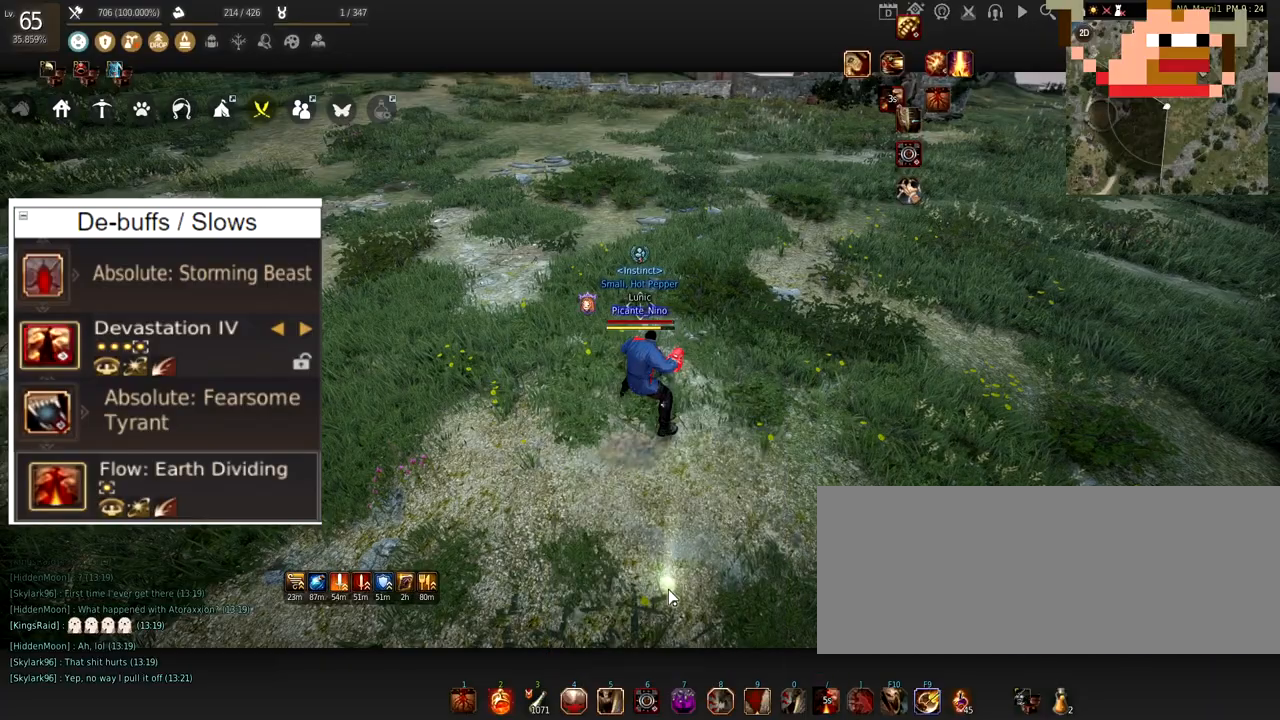
{"keys": ["w"], "mouse": [], "events": [[400, "w", "down"]]}
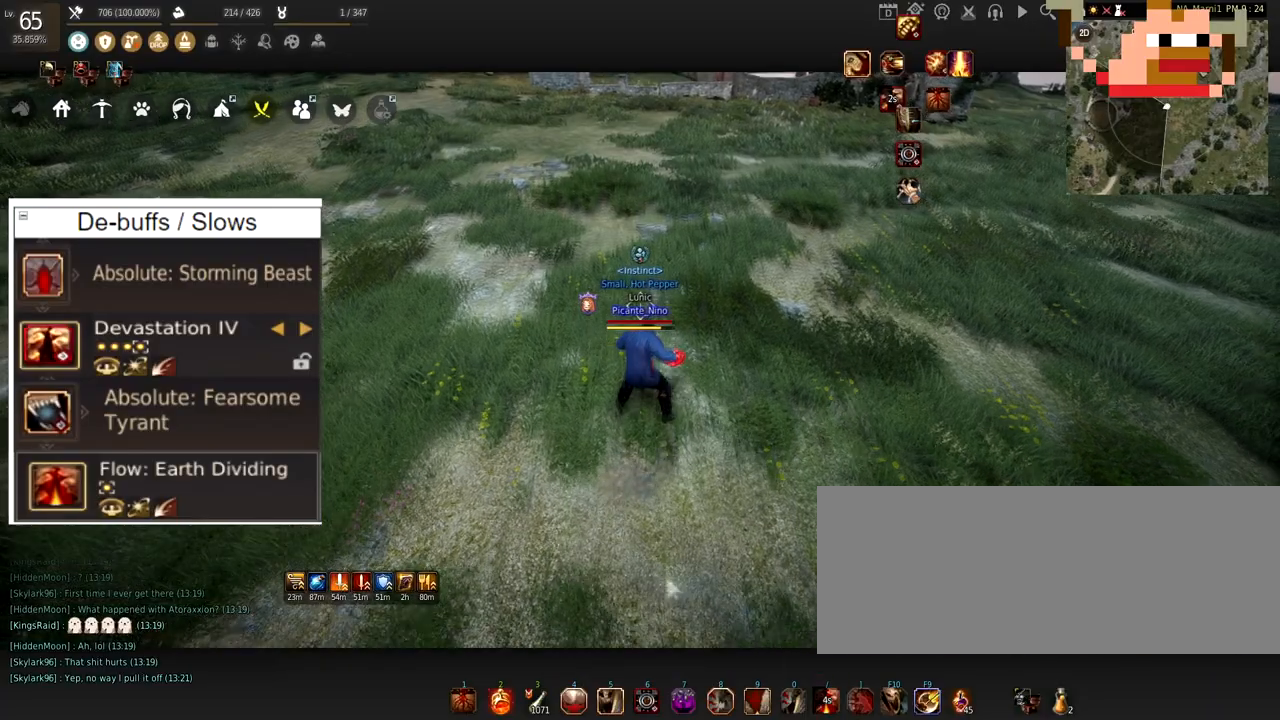
{"keys": ["w"], "mouse": [], "events": []}
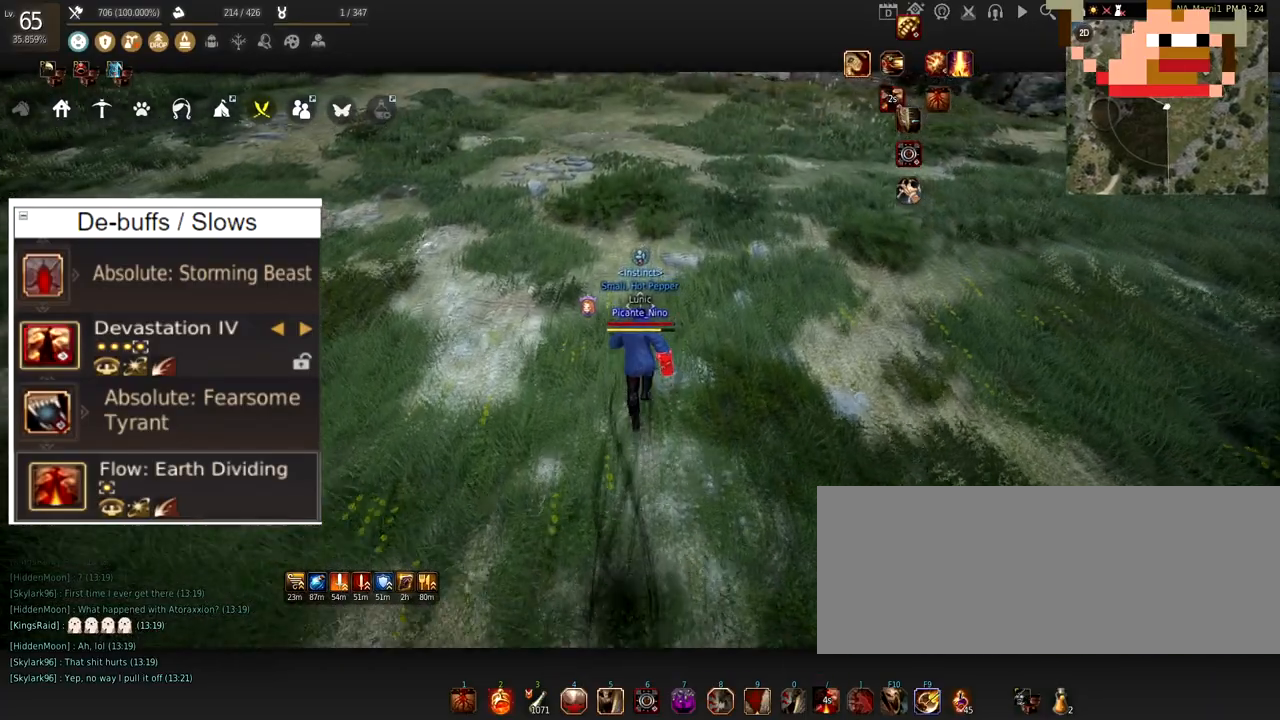
{"keys": [], "mouse": [], "events": [[67, "w", "up"]]}
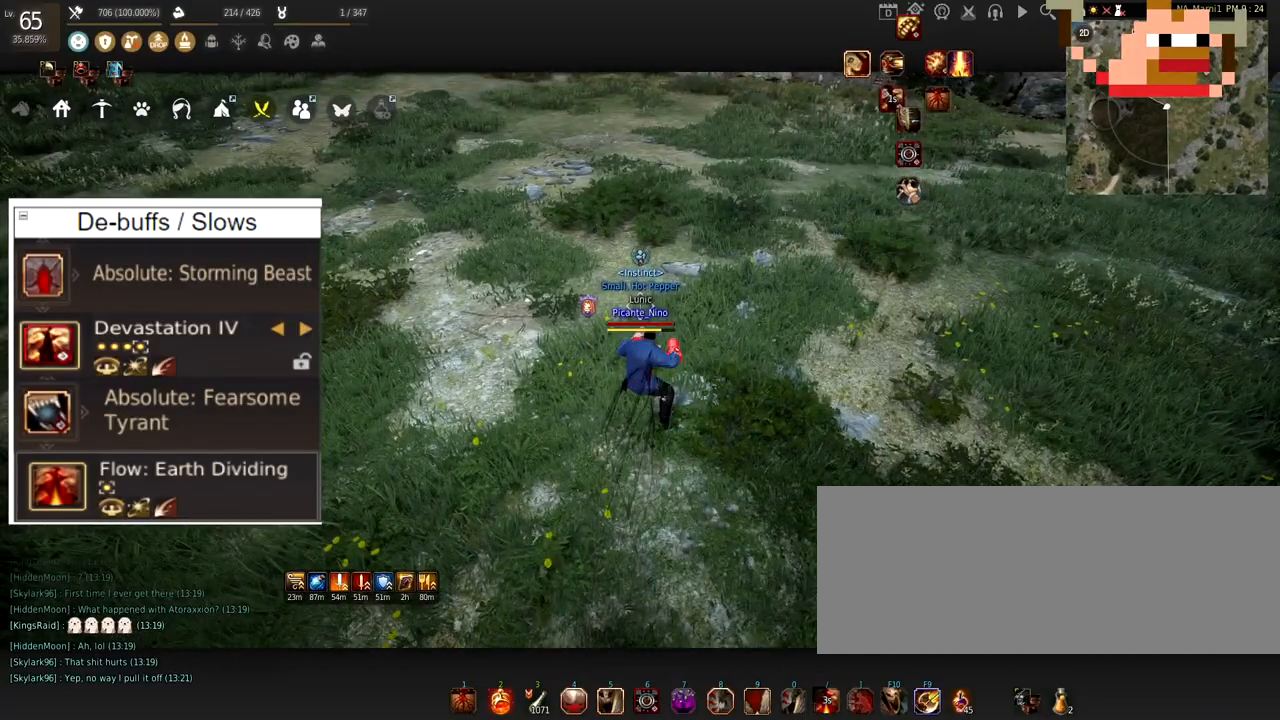
{"keys": [], "mouse": [], "events": []}